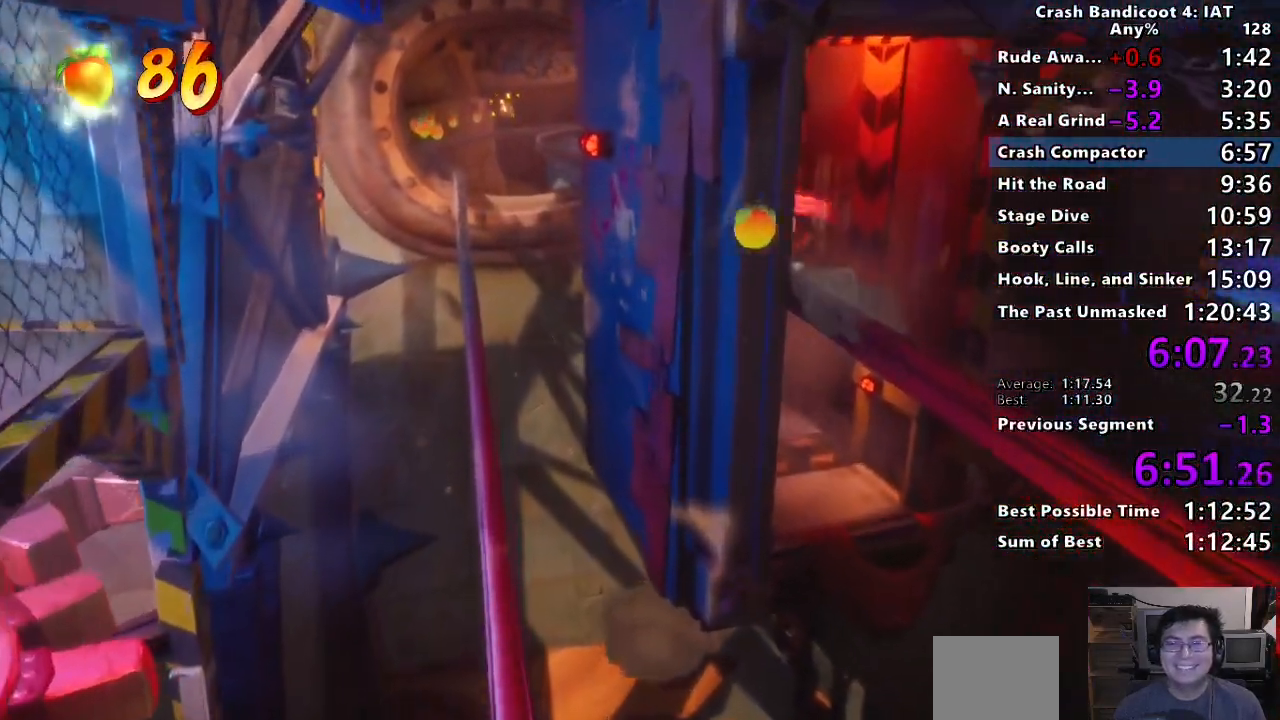
Gameplay with a controller (PlayStation layout); each line is a JSON object with the inputs held at the frame after it (dt_ms = milliseconds from this image to that frame). "events" lists button and stick changes between this image and that frame as [ms after this image, input, new state], when the widget could be followed in between.
{"dt_ms": 500, "buttons": [], "left_stick": "center", "right_stick": "center"}
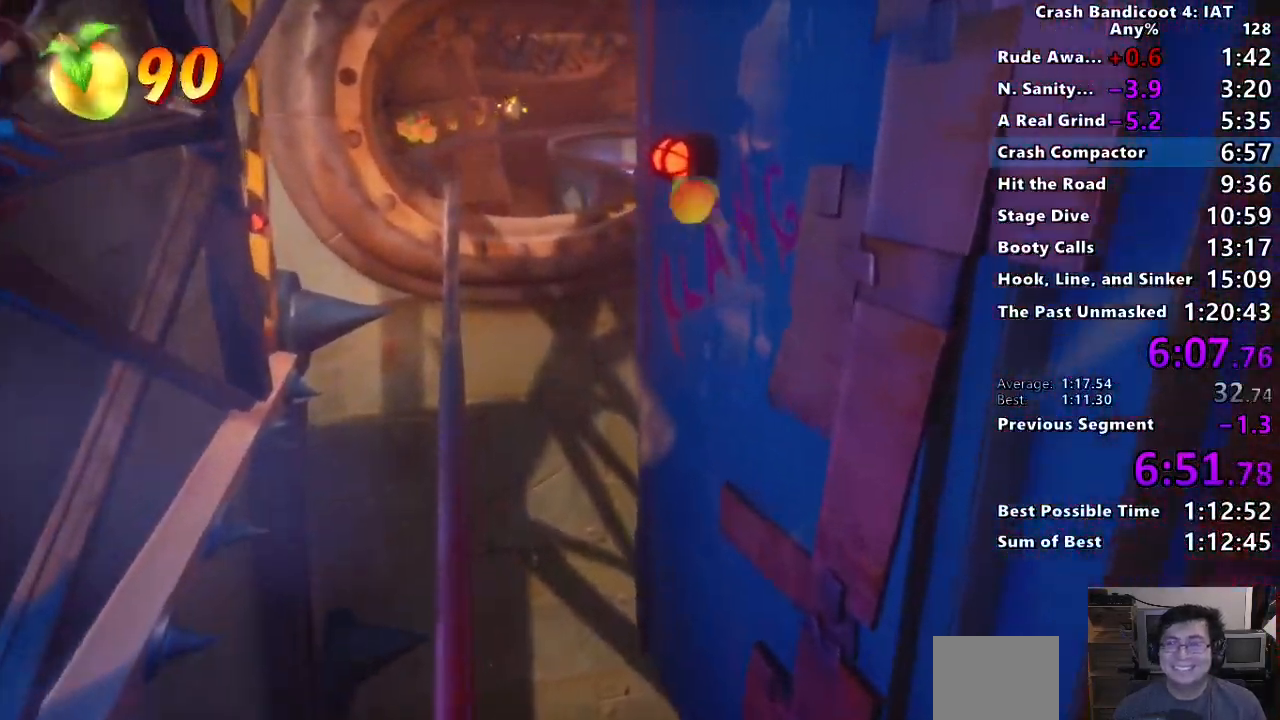
{"dt_ms": 500, "buttons": [], "left_stick": "center", "right_stick": "center", "events": [[50, "left_stick", "left"], [183, "left_stick", "center"]]}
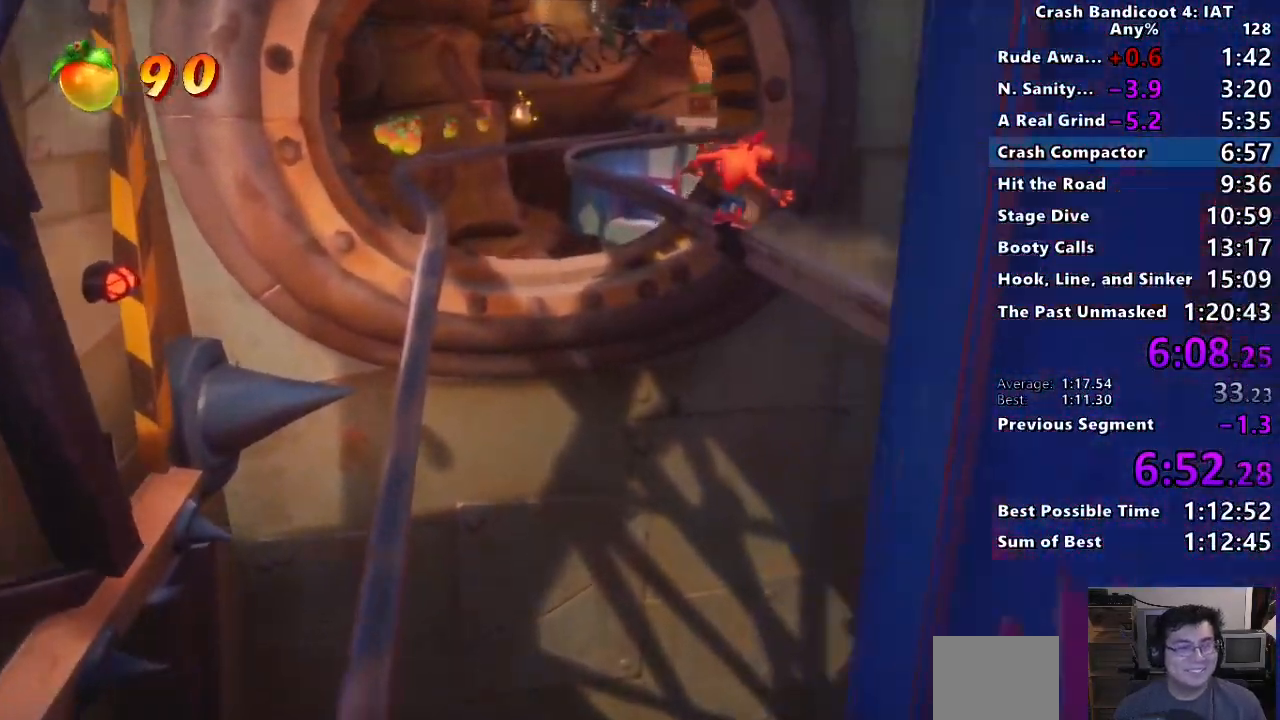
{"dt_ms": 500, "buttons": [], "left_stick": "center", "right_stick": "center", "events": [[200, "left_stick", "left"], [350, "left_stick", "center"]]}
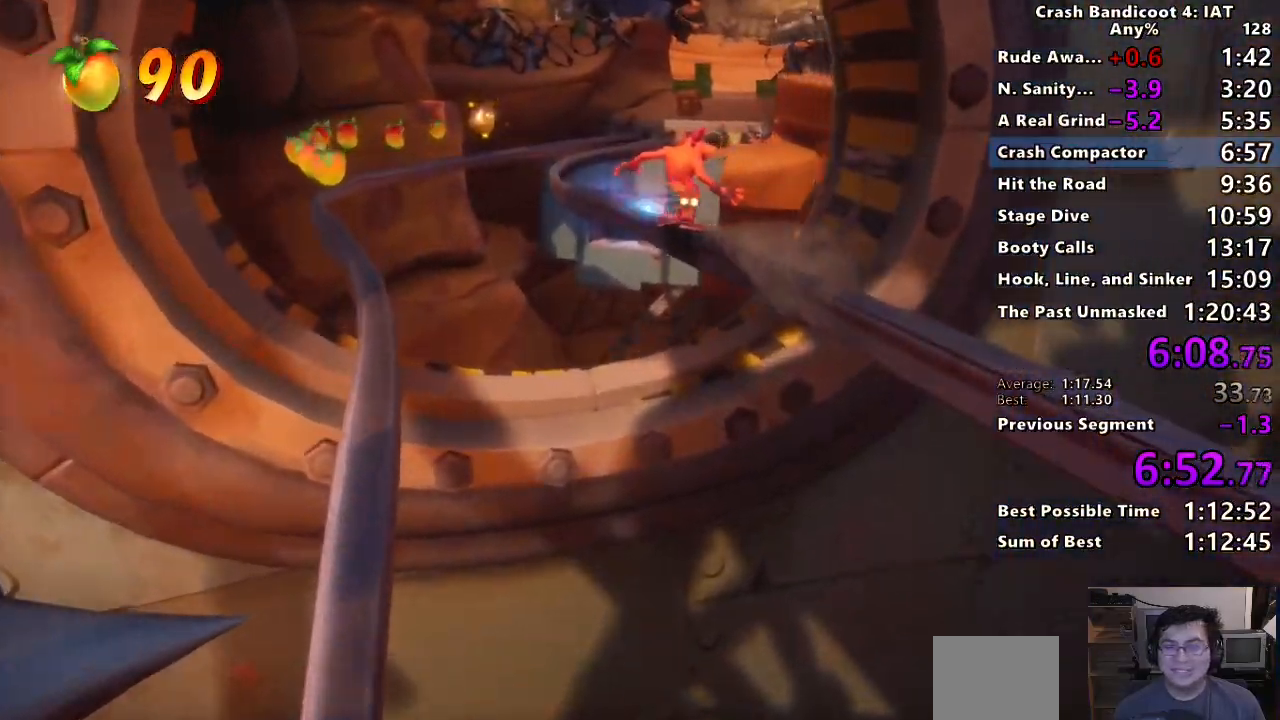
{"dt_ms": 500, "buttons": [], "left_stick": "center", "right_stick": "center", "events": [[350, "left_stick", "left"], [467, "left_stick", "center"]]}
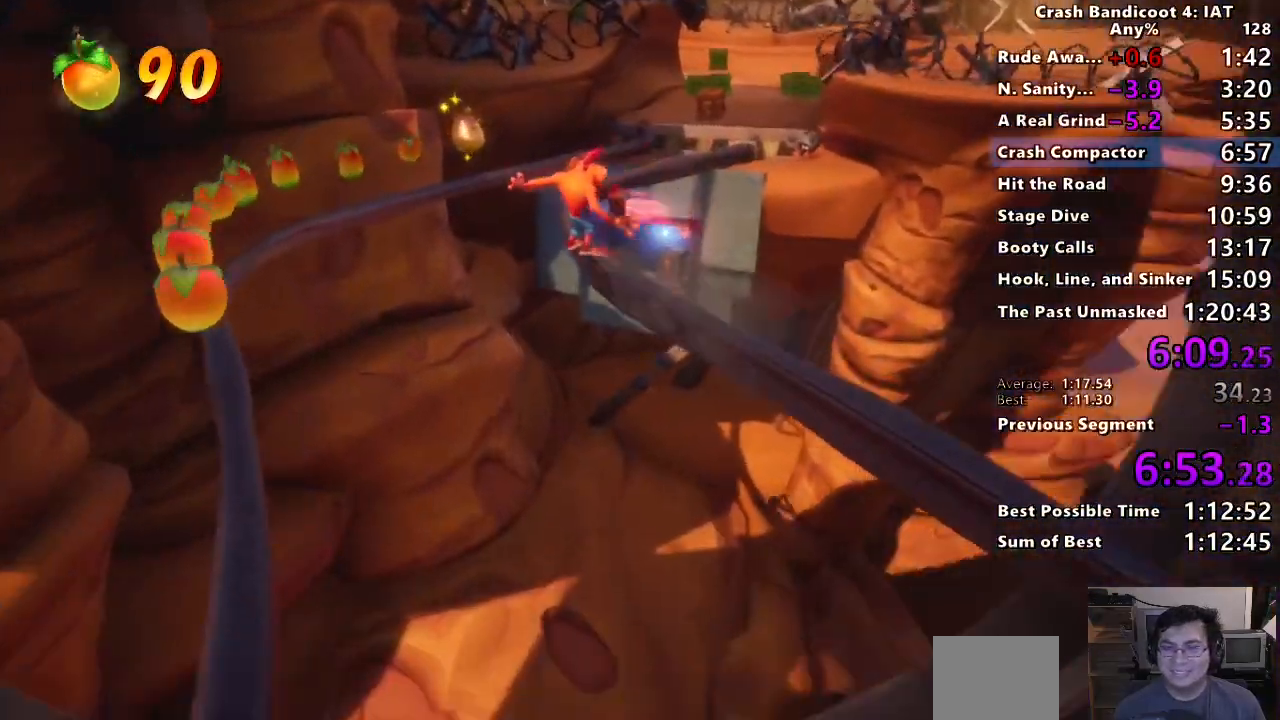
{"dt_ms": 500, "buttons": [], "left_stick": "center", "right_stick": "center", "events": []}
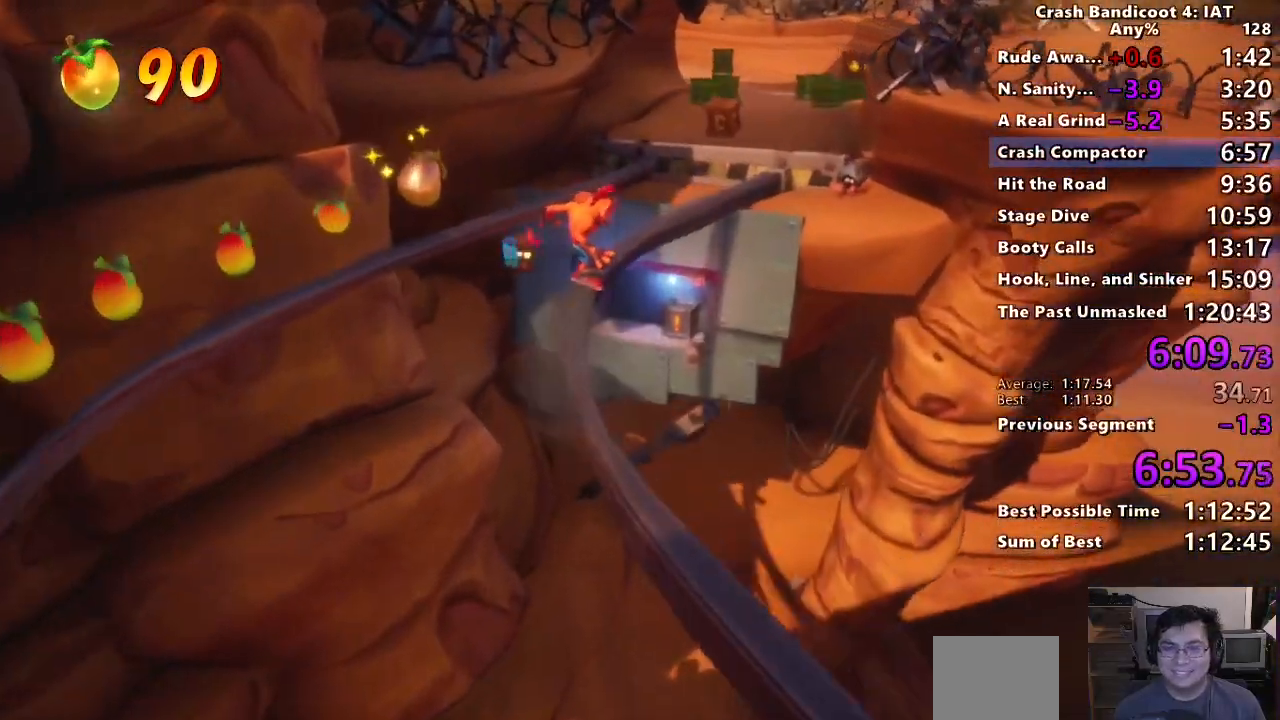
{"dt_ms": 500, "buttons": [], "left_stick": "up", "right_stick": "center", "events": [[200, "left_stick", "up"]]}
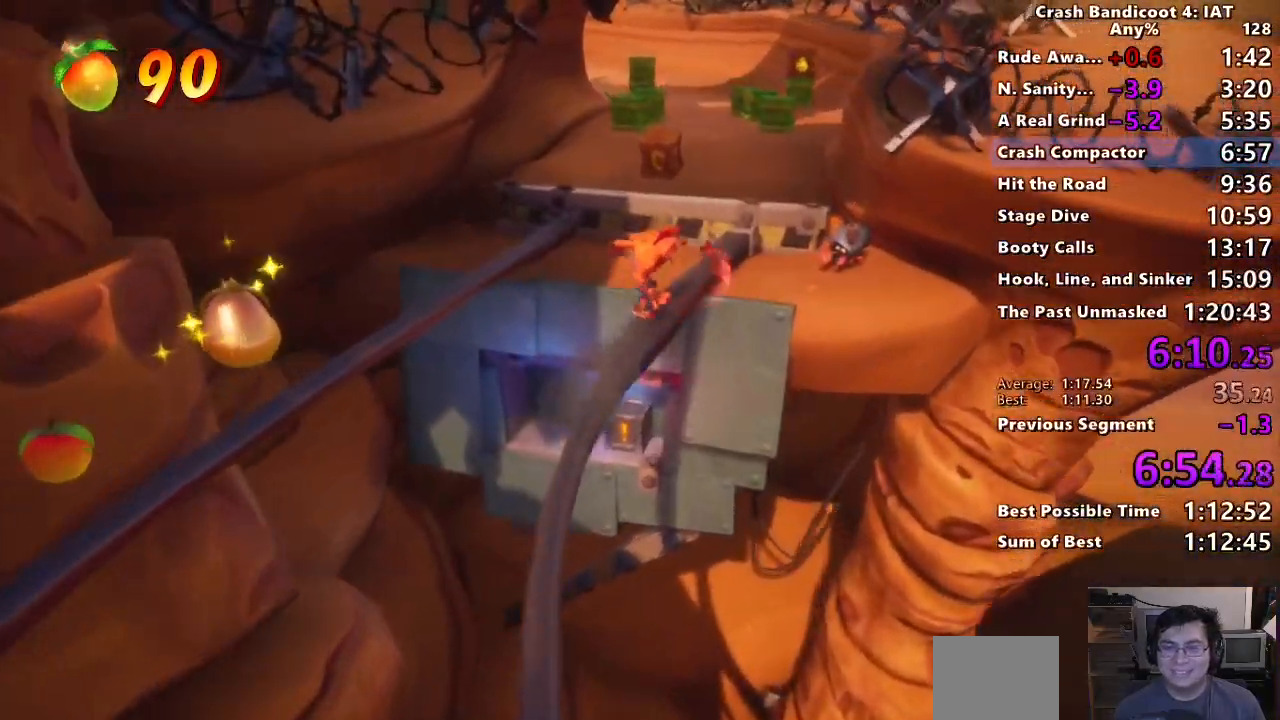
{"dt_ms": 500, "buttons": ["SQUARE"], "left_stick": "up-left", "right_stick": "center", "events": [[33, "CROSS", "down"], [217, "left_stick", "up-left"], [250, "CROSS", "up"], [483, "SQUARE", "down"]]}
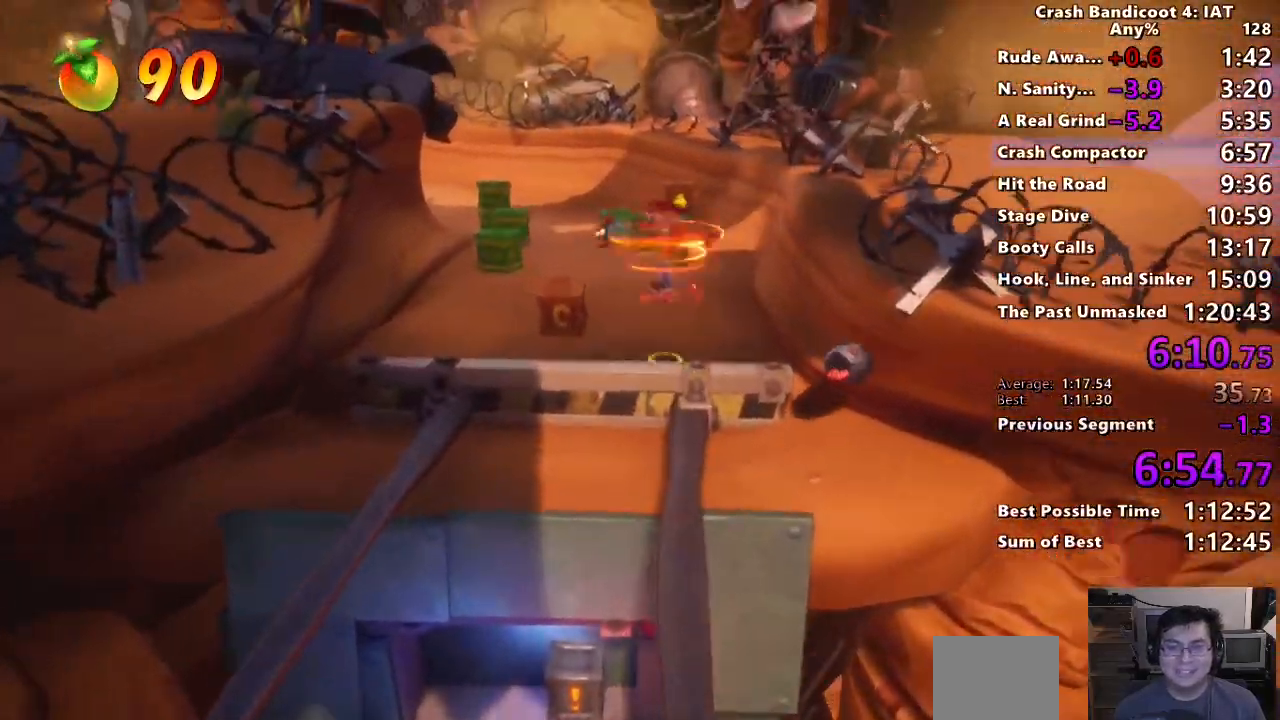
{"dt_ms": 500, "buttons": ["SQUARE"], "left_stick": "up-left", "right_stick": "center", "events": [[150, "SQUARE", "up"], [300, "CIRCLE", "down"], [383, "CIRCLE", "up"], [467, "SQUARE", "down"]]}
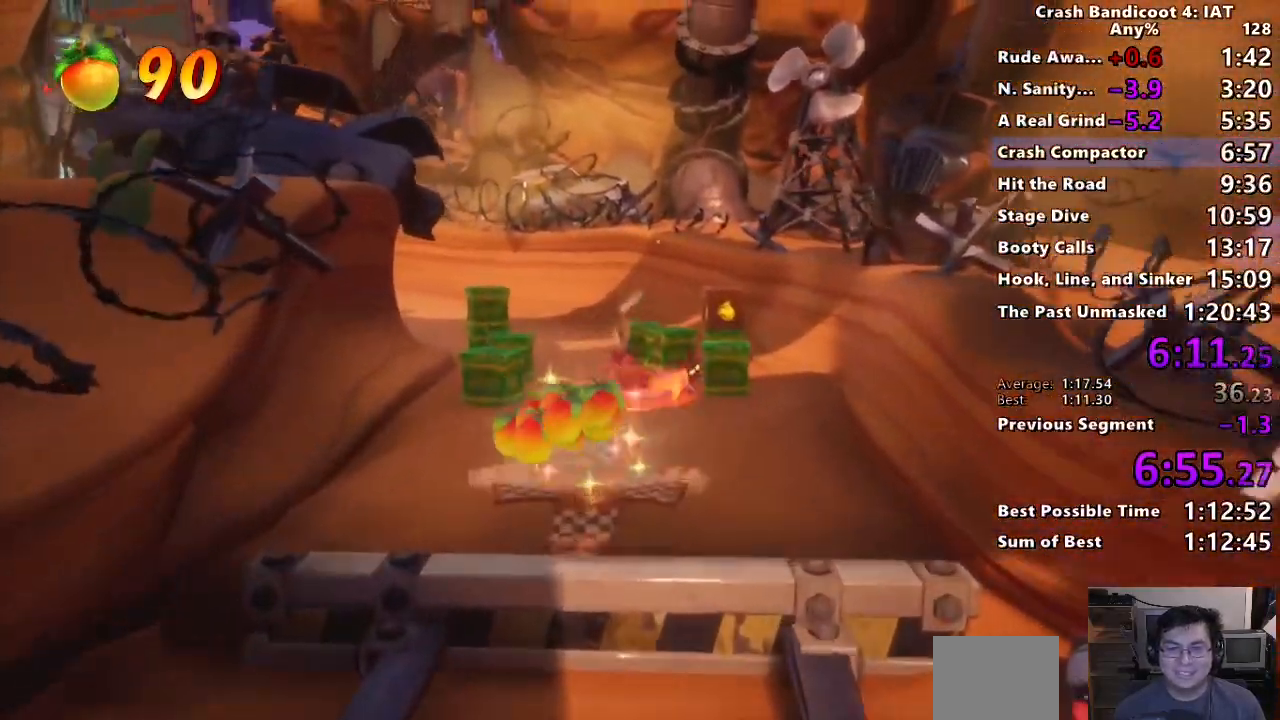
{"dt_ms": 500, "buttons": ["CIRCLE"], "left_stick": "up-left", "right_stick": "center", "events": [[83, "SQUARE", "up"], [417, "CIRCLE", "down"]]}
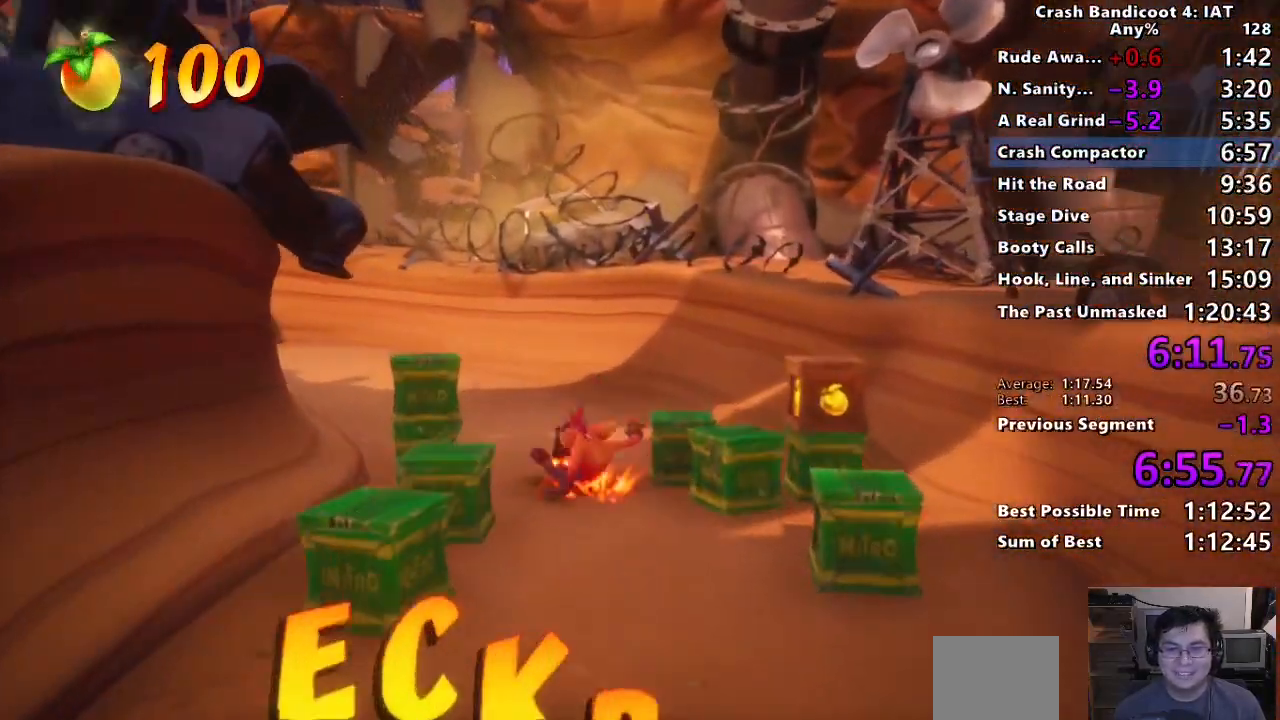
{"dt_ms": 500, "buttons": [], "left_stick": "up-left", "right_stick": "center", "events": [[33, "CIRCLE", "up"], [117, "SQUARE", "down"], [200, "SQUARE", "up"], [333, "CIRCLE", "down"], [433, "CIRCLE", "up"]]}
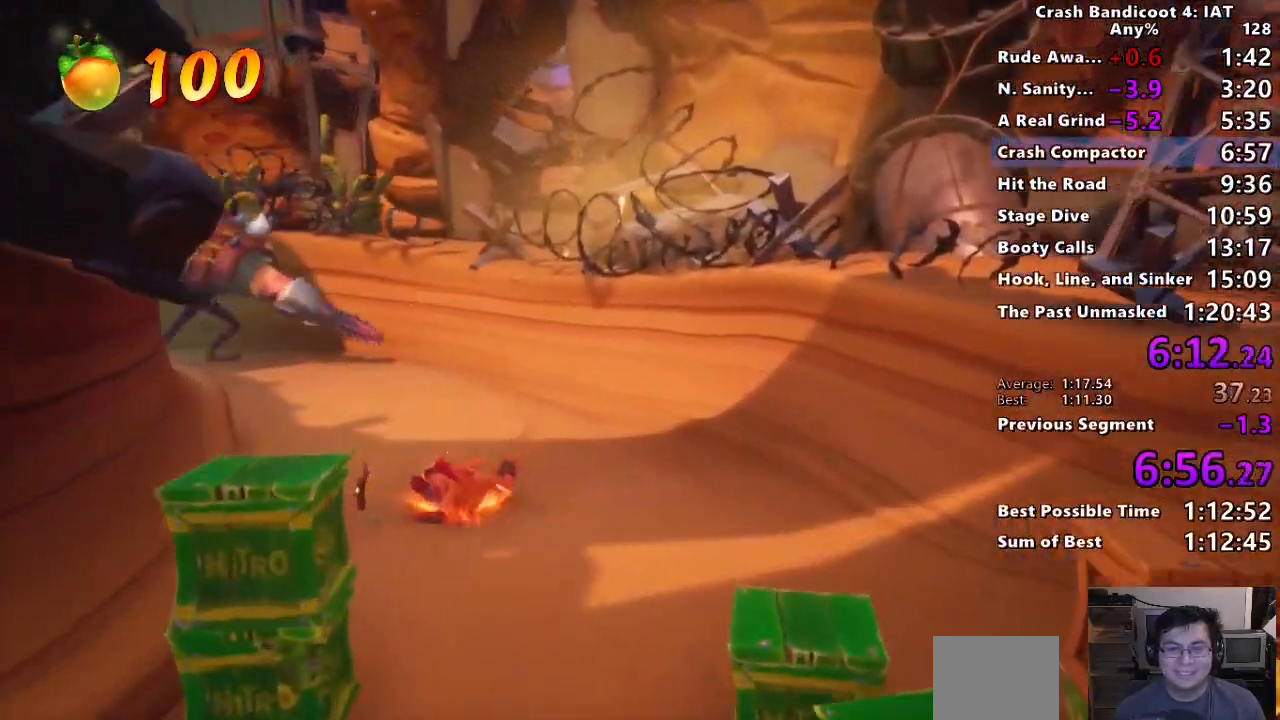
{"dt_ms": 500, "buttons": ["SQUARE"], "left_stick": "up-left", "right_stick": "center", "events": [[17, "SQUARE", "down"], [117, "SQUARE", "up"], [233, "CIRCLE", "down"], [350, "CIRCLE", "up"], [433, "SQUARE", "down"]]}
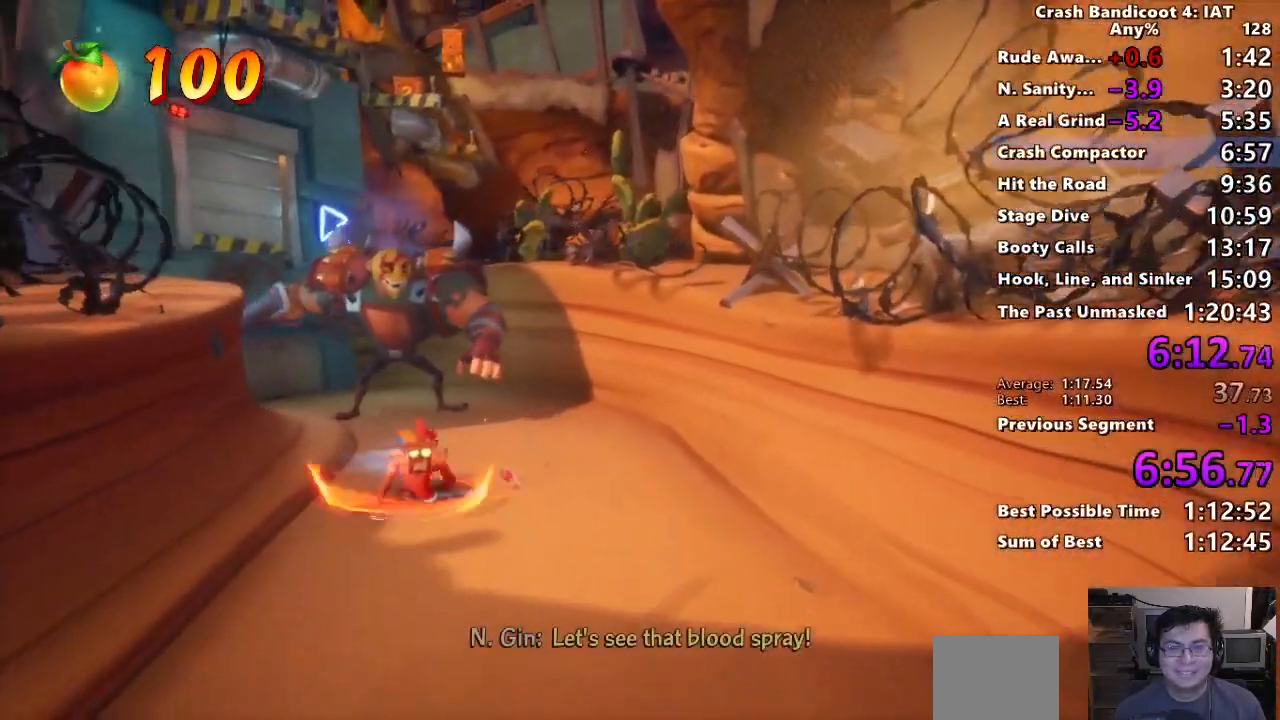
{"dt_ms": 500, "buttons": ["CROSS", "SQUARE"], "left_stick": "up-left", "right_stick": "center", "events": [[33, "SQUARE", "up"], [183, "CIRCLE", "down"], [317, "CIRCLE", "up"], [383, "SQUARE", "down"], [450, "CROSS", "down"]]}
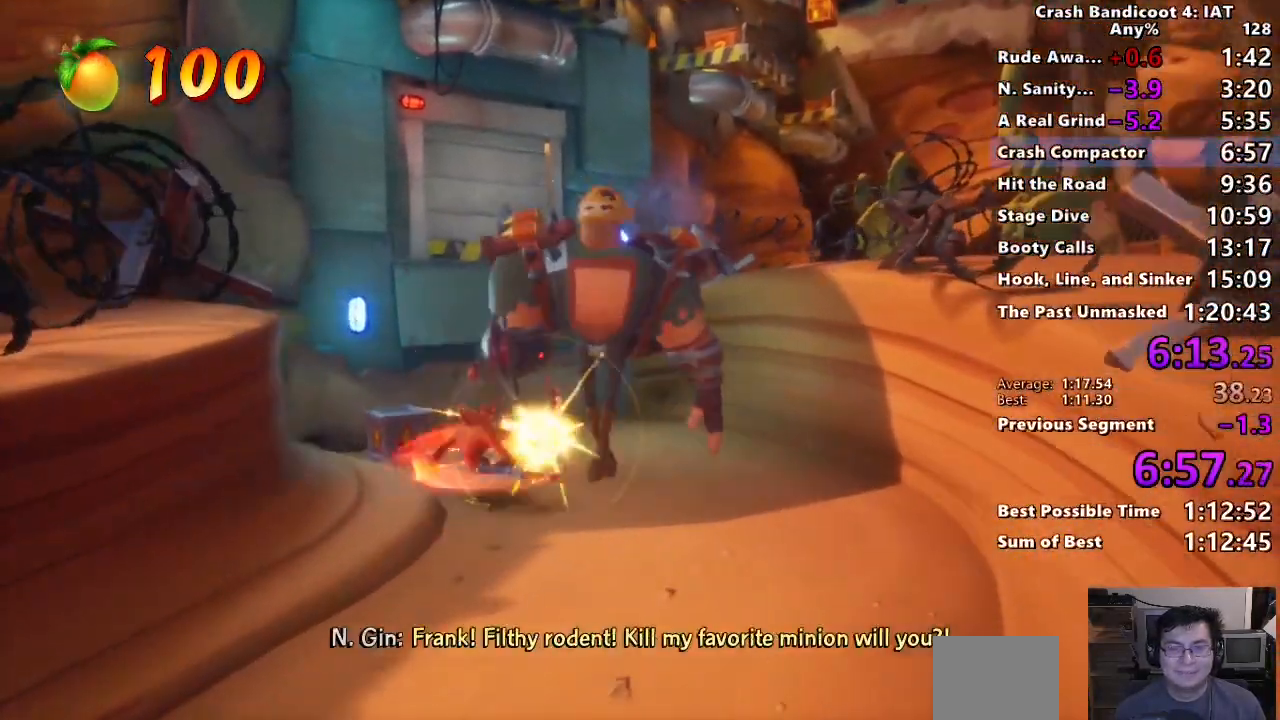
{"dt_ms": 500, "buttons": ["CROSS"], "left_stick": "center", "right_stick": "center", "events": [[50, "SQUARE", "up"], [467, "left_stick", "center"]]}
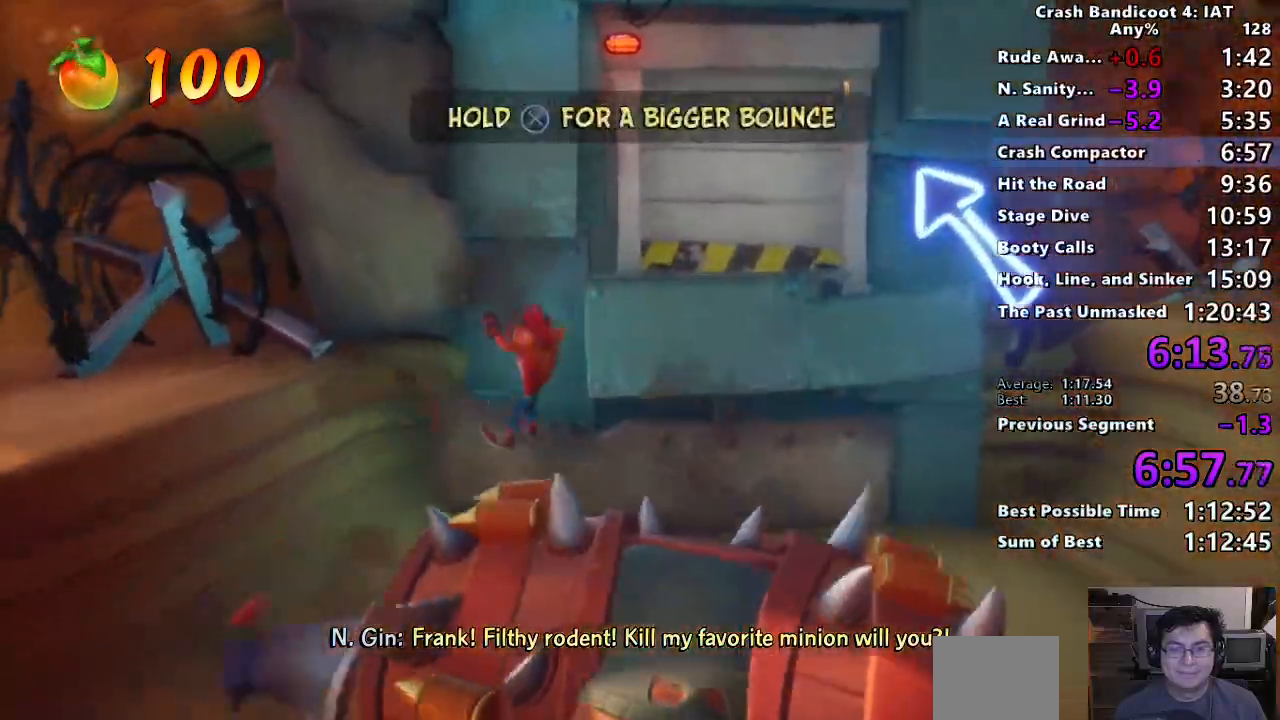
{"dt_ms": 500, "buttons": ["CROSS"], "left_stick": "center", "right_stick": "center", "events": []}
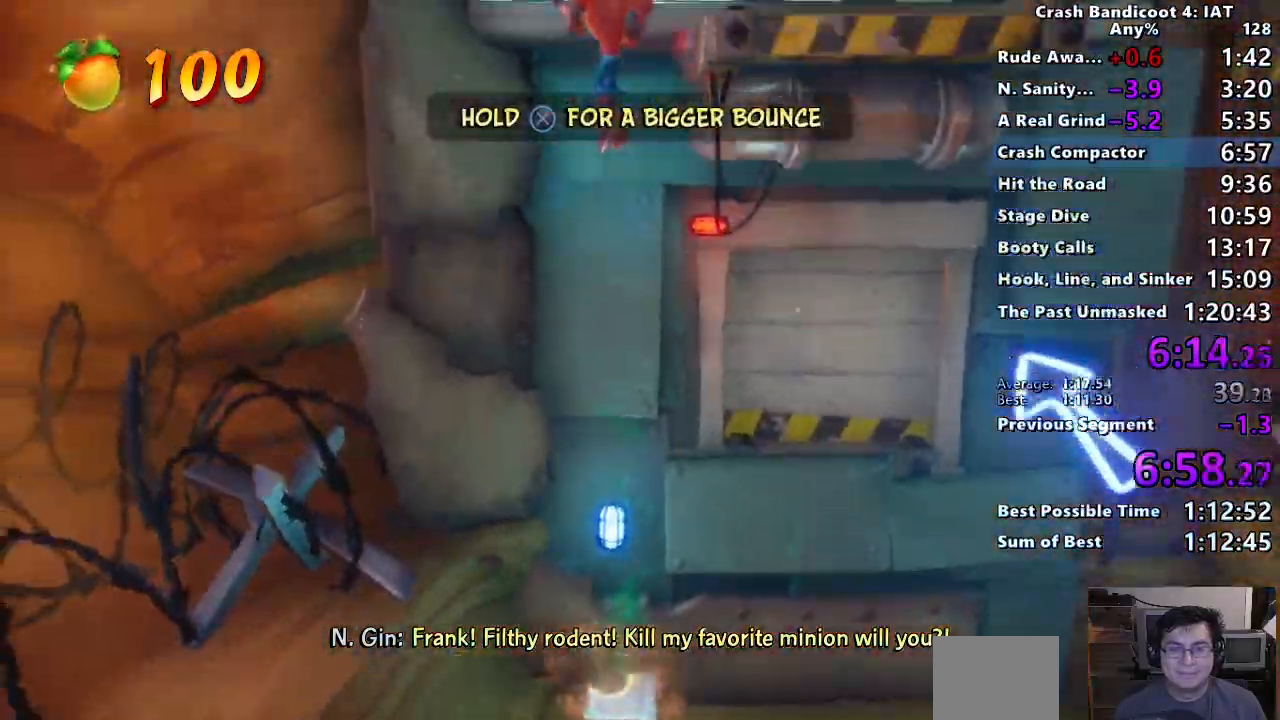
{"dt_ms": 500, "buttons": ["CROSS"], "left_stick": "up", "right_stick": "center", "events": [[67, "left_stick", "up"]]}
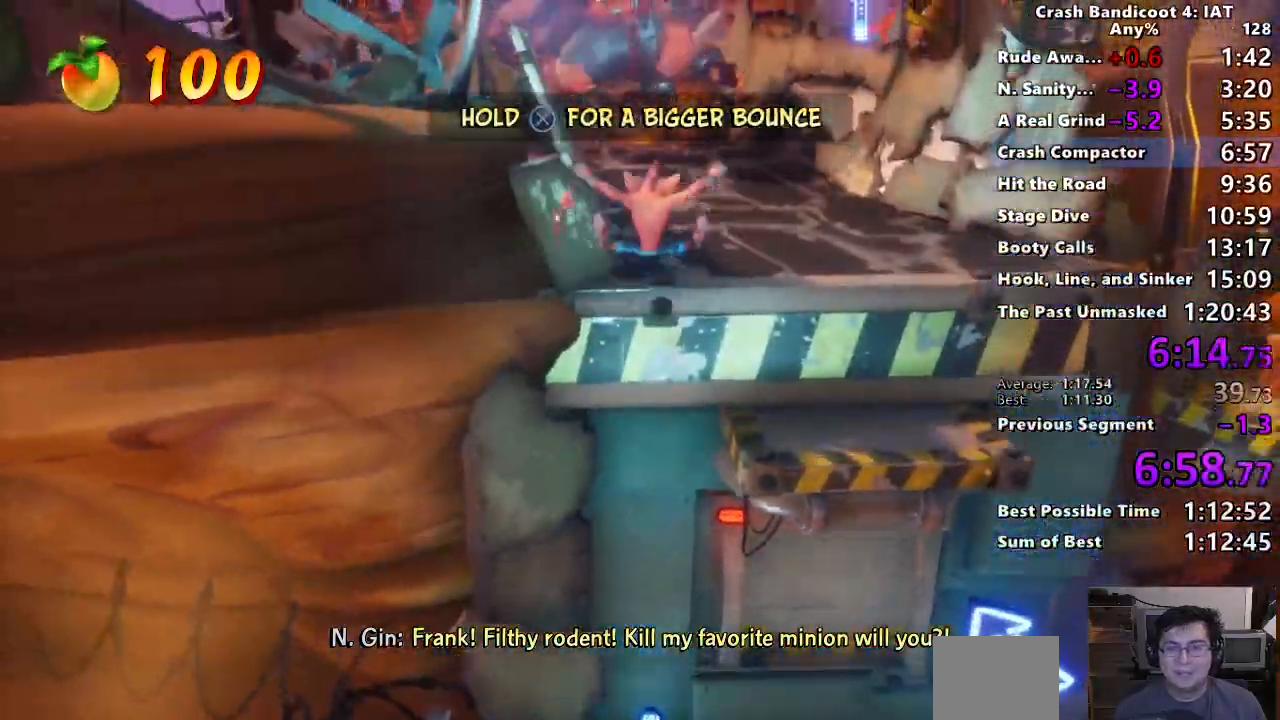
{"dt_ms": 500, "buttons": ["CIRCLE"], "left_stick": "up", "right_stick": "center", "events": [[117, "CROSS", "up"], [400, "CIRCLE", "down"]]}
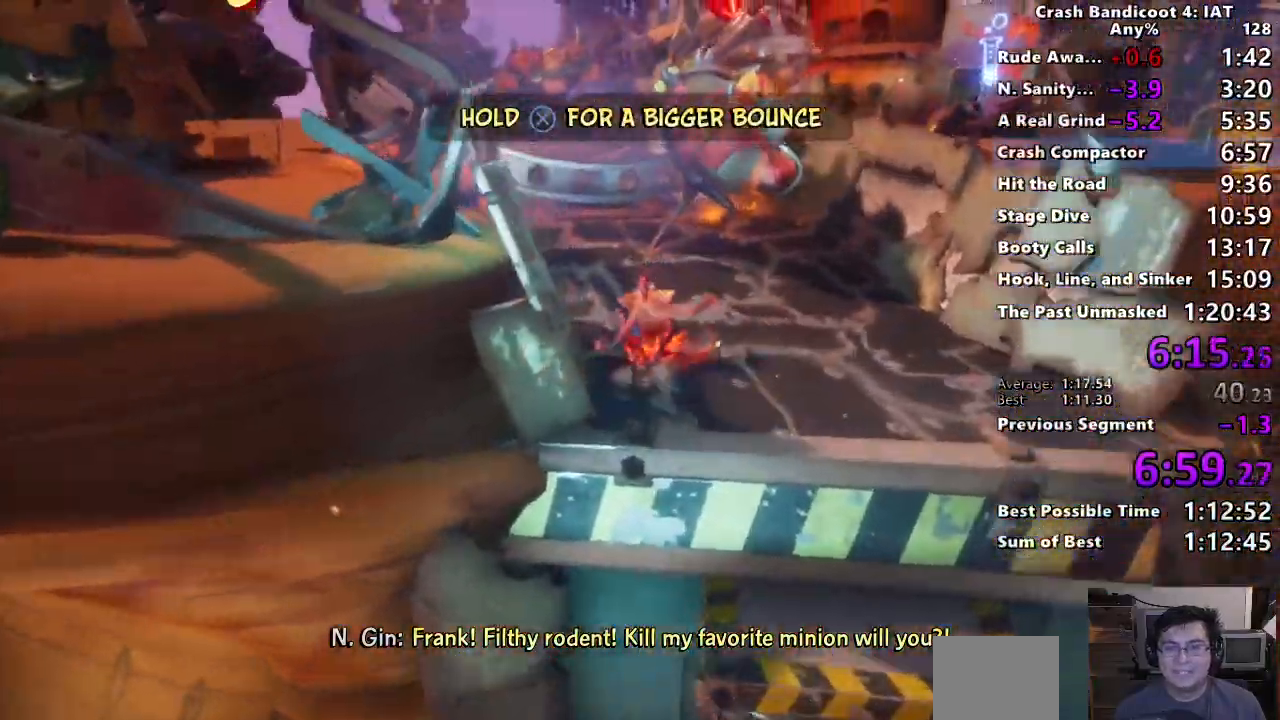
{"dt_ms": 500, "buttons": ["CIRCLE"], "left_stick": "up", "right_stick": "center", "events": [[50, "CIRCLE", "up"], [117, "SQUARE", "down"], [267, "SQUARE", "up"], [450, "CIRCLE", "down"]]}
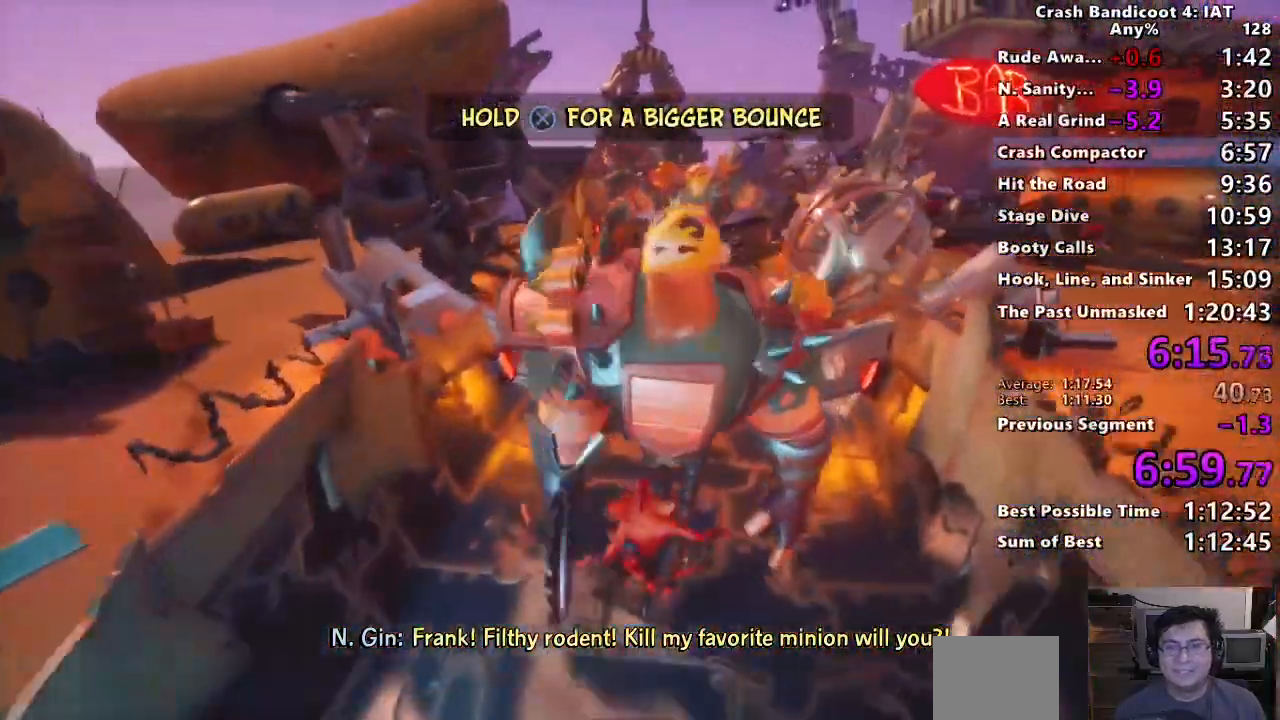
{"dt_ms": 1000, "buttons": ["SQUARE"], "left_stick": "up", "right_stick": "center"}
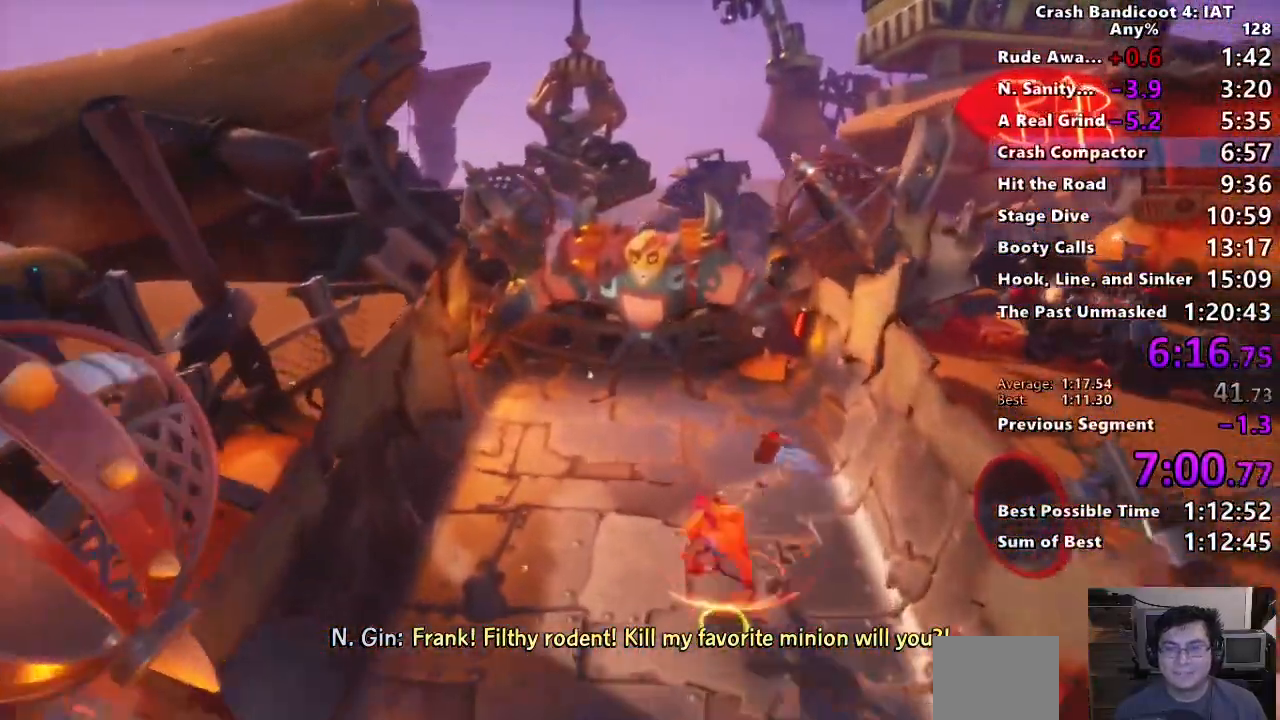
{"dt_ms": 500, "buttons": [], "left_stick": "up", "right_stick": "center", "events": [[117, "SQUARE", "up"], [317, "CIRCLE", "down"], [450, "CIRCLE", "up"]]}
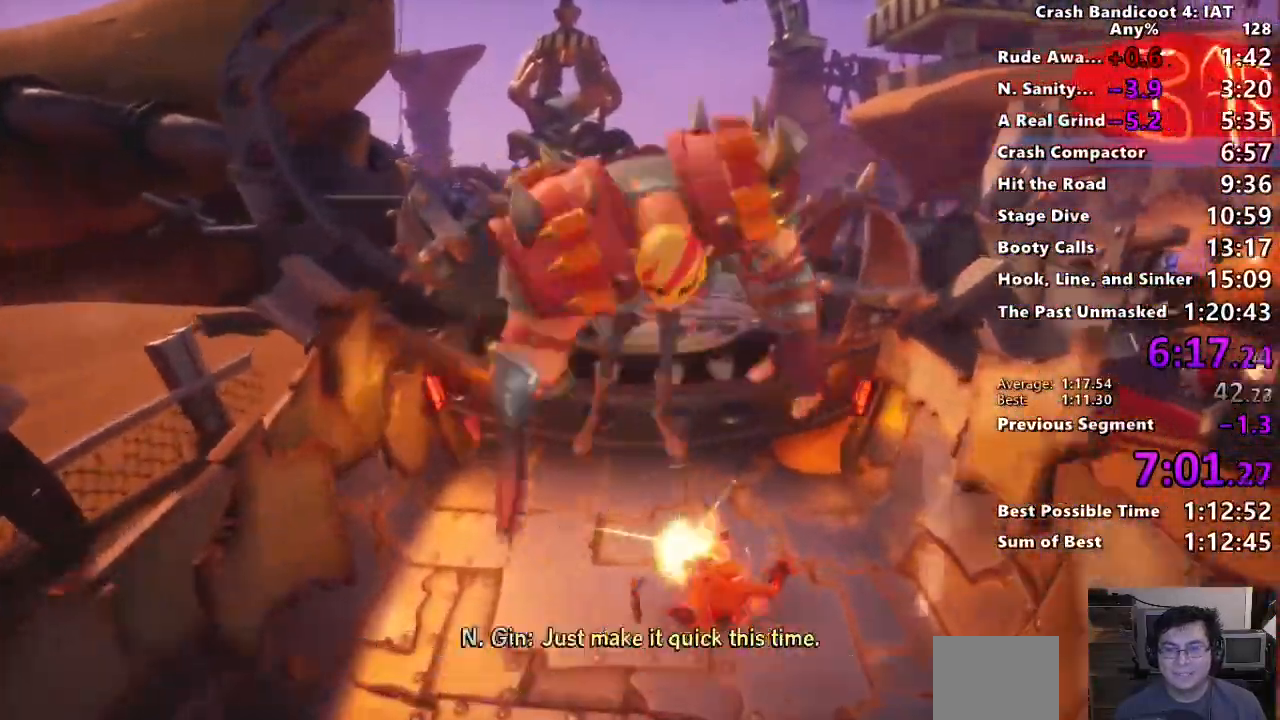
{"dt_ms": 1000, "buttons": ["CROSS"], "left_stick": "up", "right_stick": "center"}
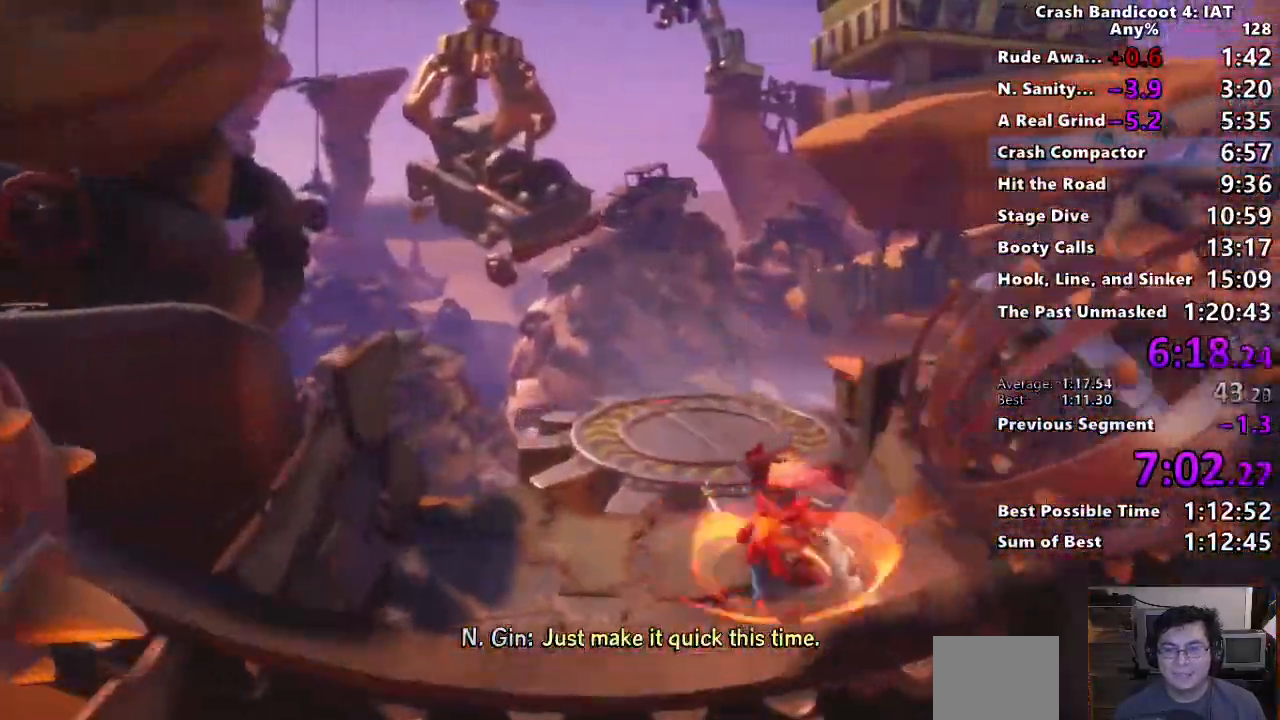
{"dt_ms": 500, "buttons": [], "left_stick": "up", "right_stick": "center", "events": [[167, "CROSS", "up"], [217, "CIRCLE", "down"], [317, "CIRCLE", "up"], [383, "SQUARE", "down"], [483, "SQUARE", "up"]]}
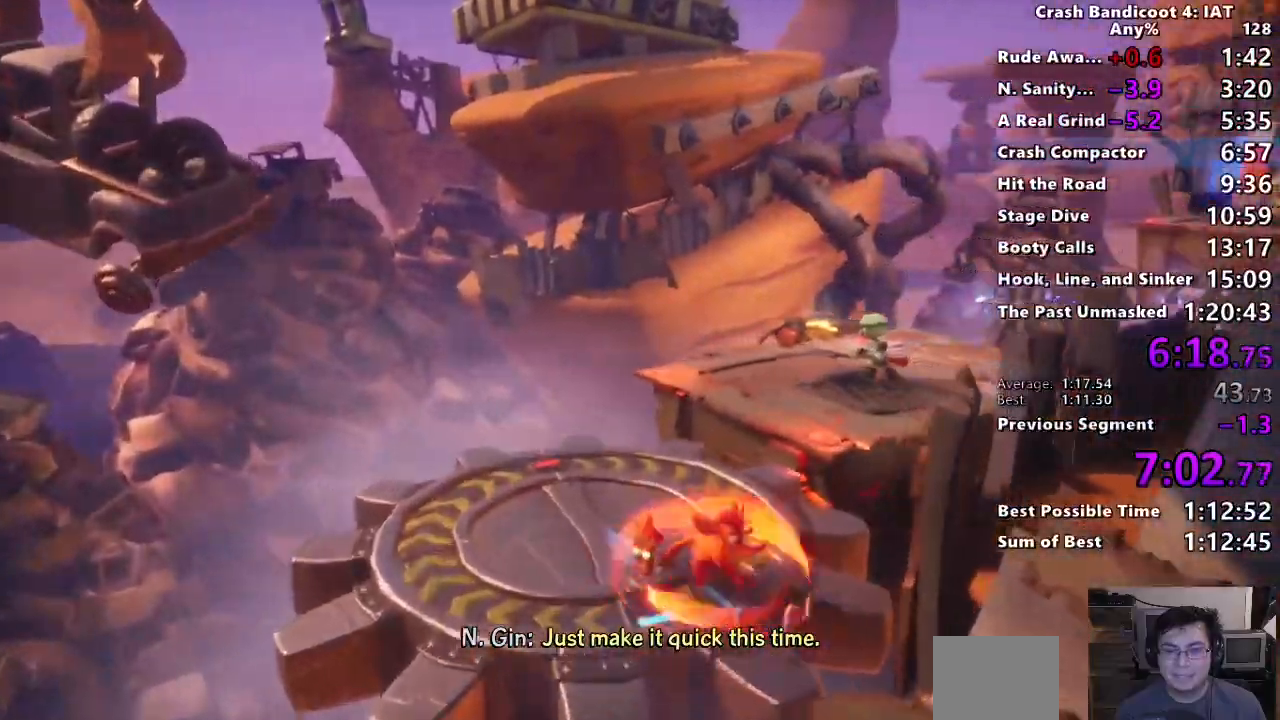
{"dt_ms": 500, "buttons": [], "left_stick": "up", "right_stick": "center", "events": [[117, "CIRCLE", "down"], [217, "CIRCLE", "up"], [300, "SQUARE", "down"], [400, "SQUARE", "up"]]}
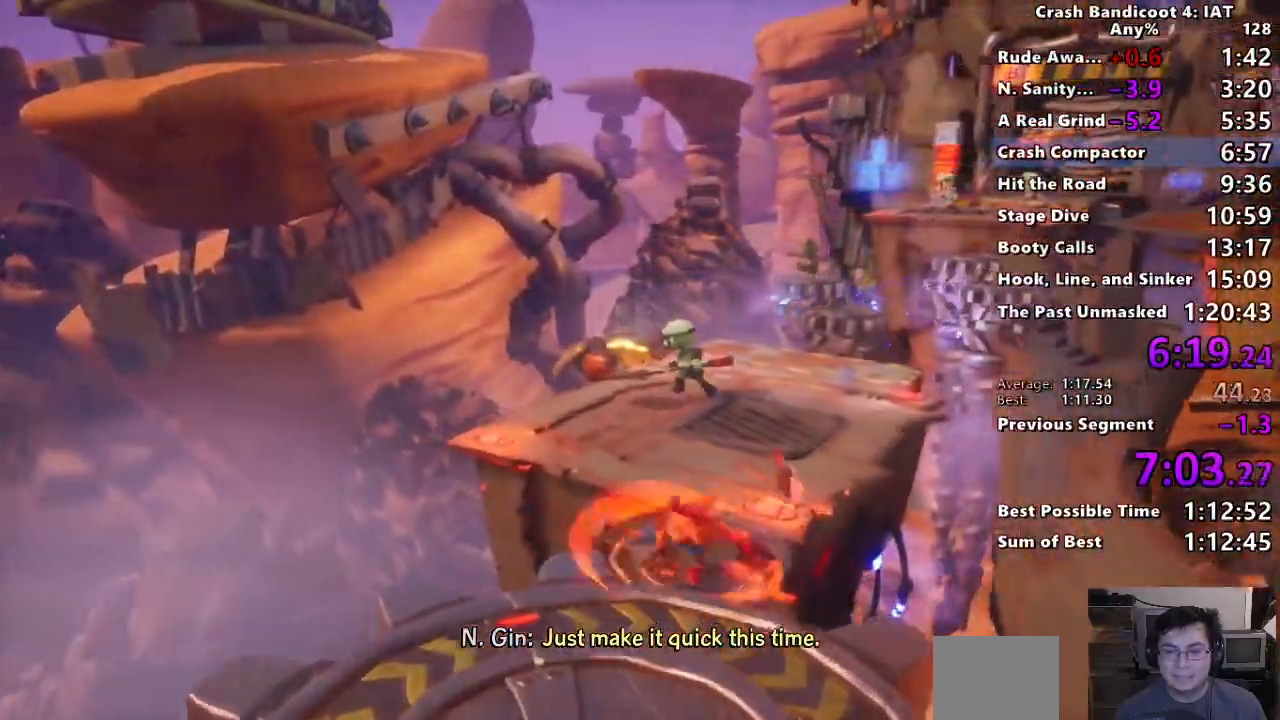
{"dt_ms": 500, "buttons": ["CIRCLE"], "left_stick": "up", "right_stick": "center", "events": [[50, "CIRCLE", "down"], [250, "SQUARE", "down"], [283, "CIRCLE", "up"], [367, "SQUARE", "up"], [500, "CIRCLE", "down"]]}
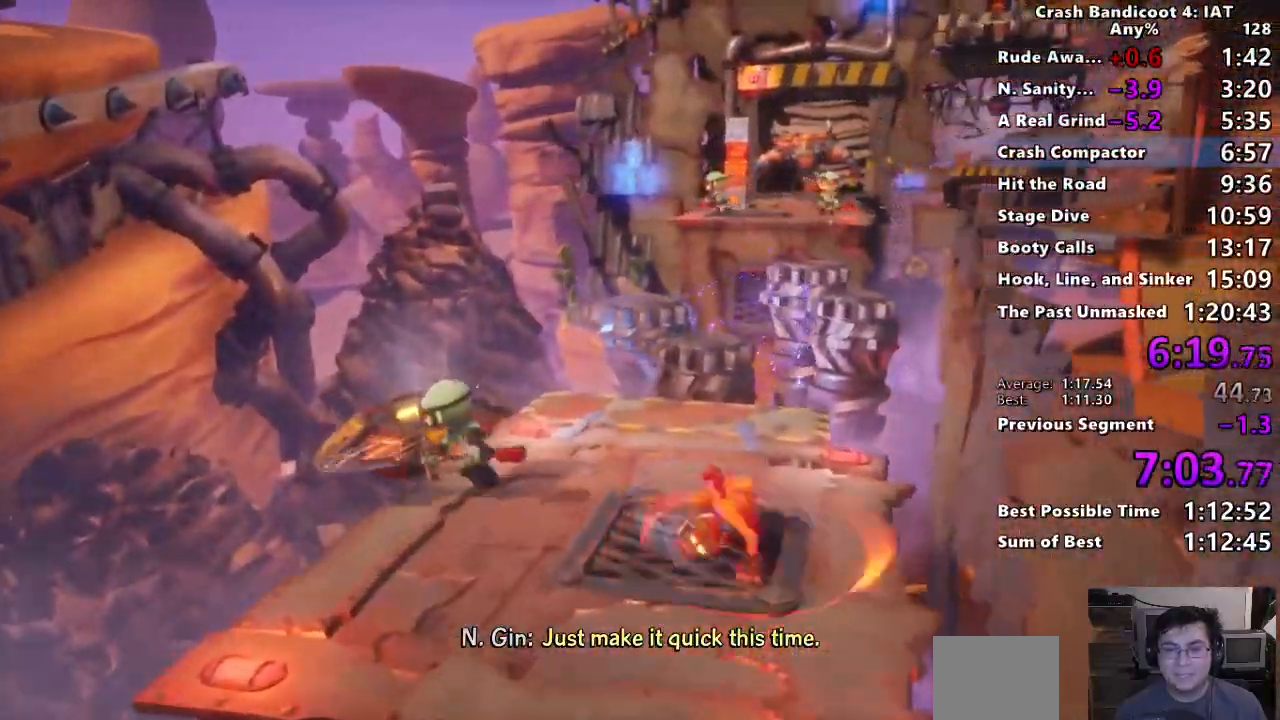
{"dt_ms": 500, "buttons": [], "left_stick": "up", "right_stick": "center", "events": [[117, "CIRCLE", "up"], [200, "SQUARE", "down"], [333, "SQUARE", "up"]]}
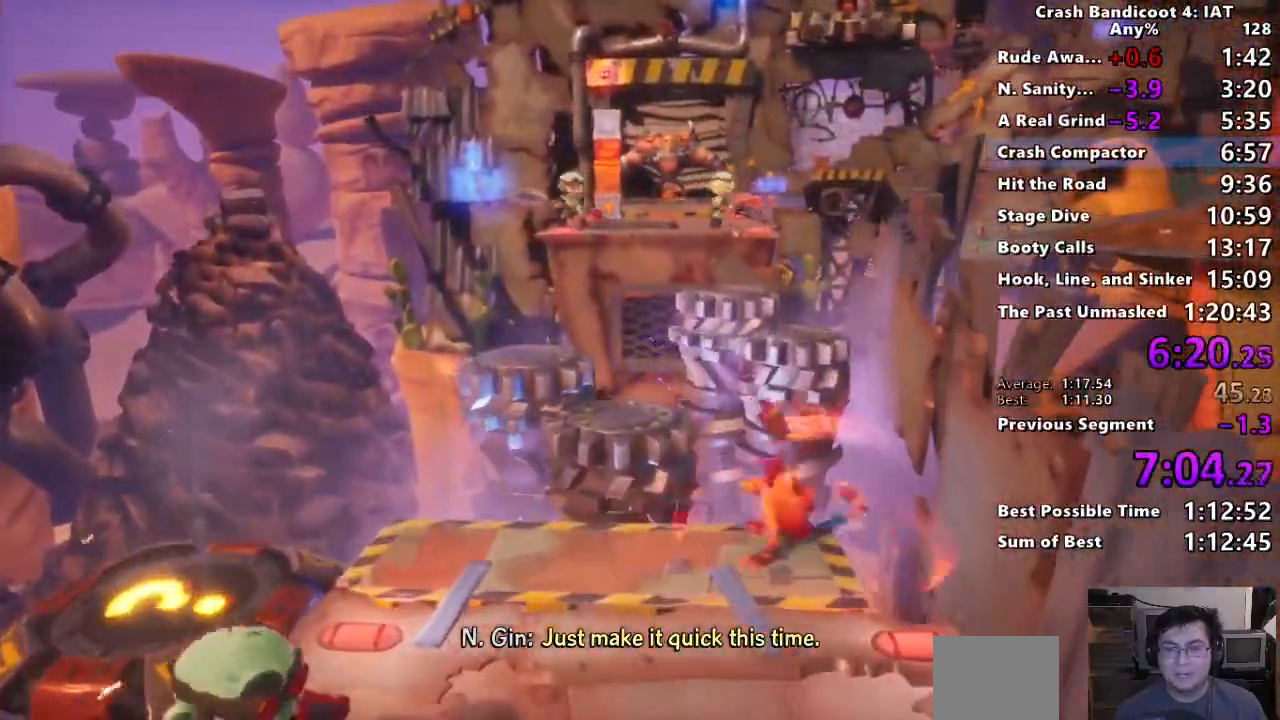
{"dt_ms": 500, "buttons": ["CROSS", "SQUARE"], "left_stick": "up", "right_stick": "center", "events": [[33, "CIRCLE", "down"], [183, "CIRCLE", "up"], [233, "SQUARE", "down"], [300, "CROSS", "down"]]}
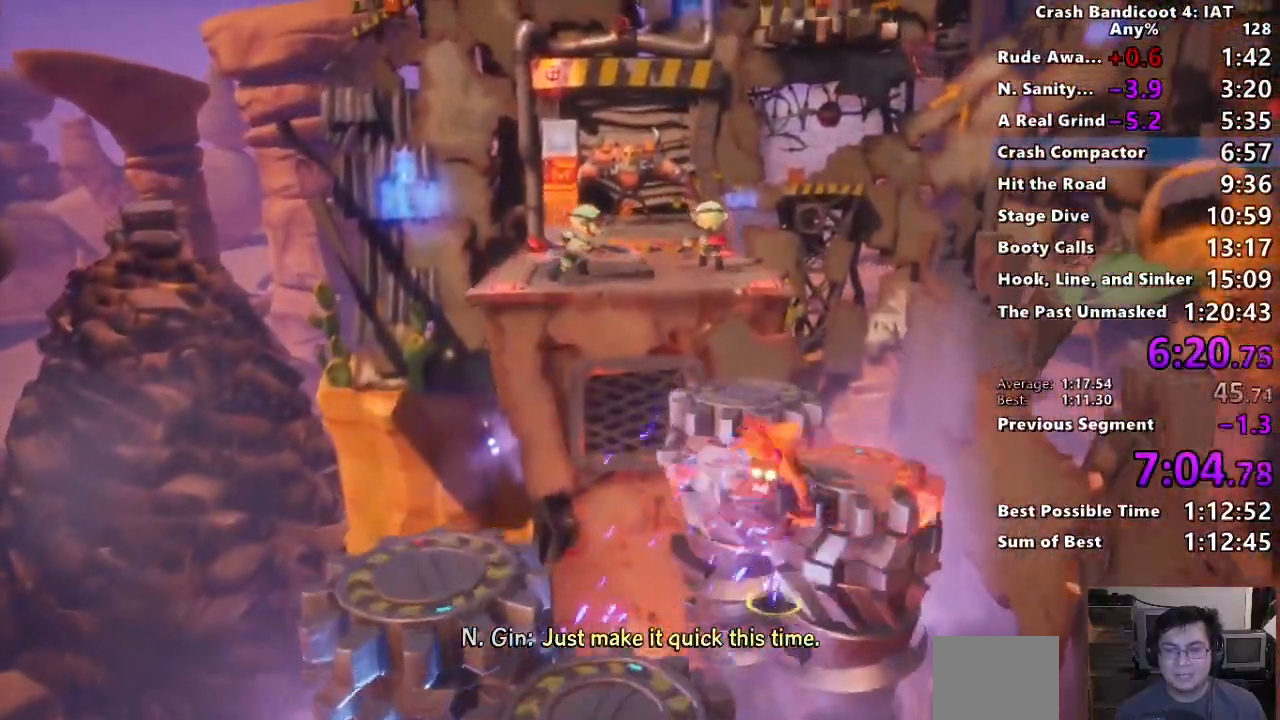
{"dt_ms": 500, "buttons": ["CROSS"], "left_stick": "up", "right_stick": "center", "events": [[167, "SQUARE", "up"], [183, "CROSS", "up"], [433, "CROSS", "down"]]}
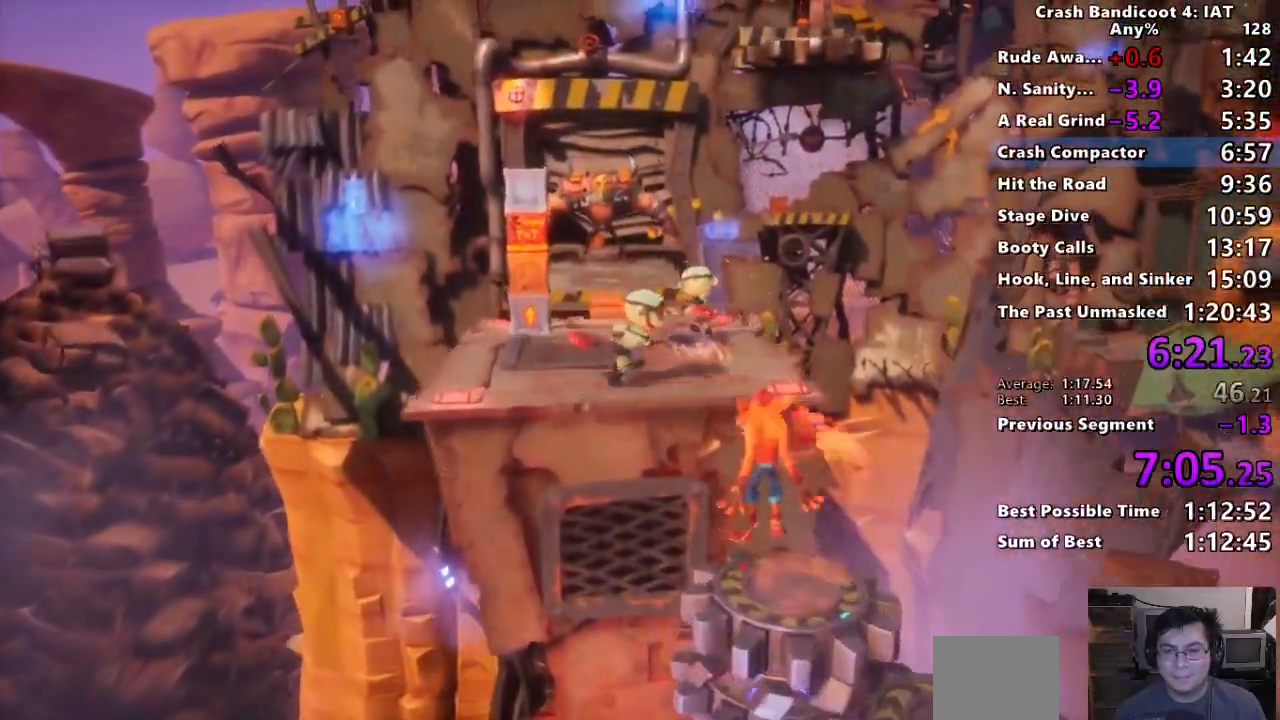
{"dt_ms": 500, "buttons": [], "left_stick": "up", "right_stick": "center", "events": [[100, "CROSS", "up"], [250, "SQUARE", "down"], [383, "SQUARE", "up"]]}
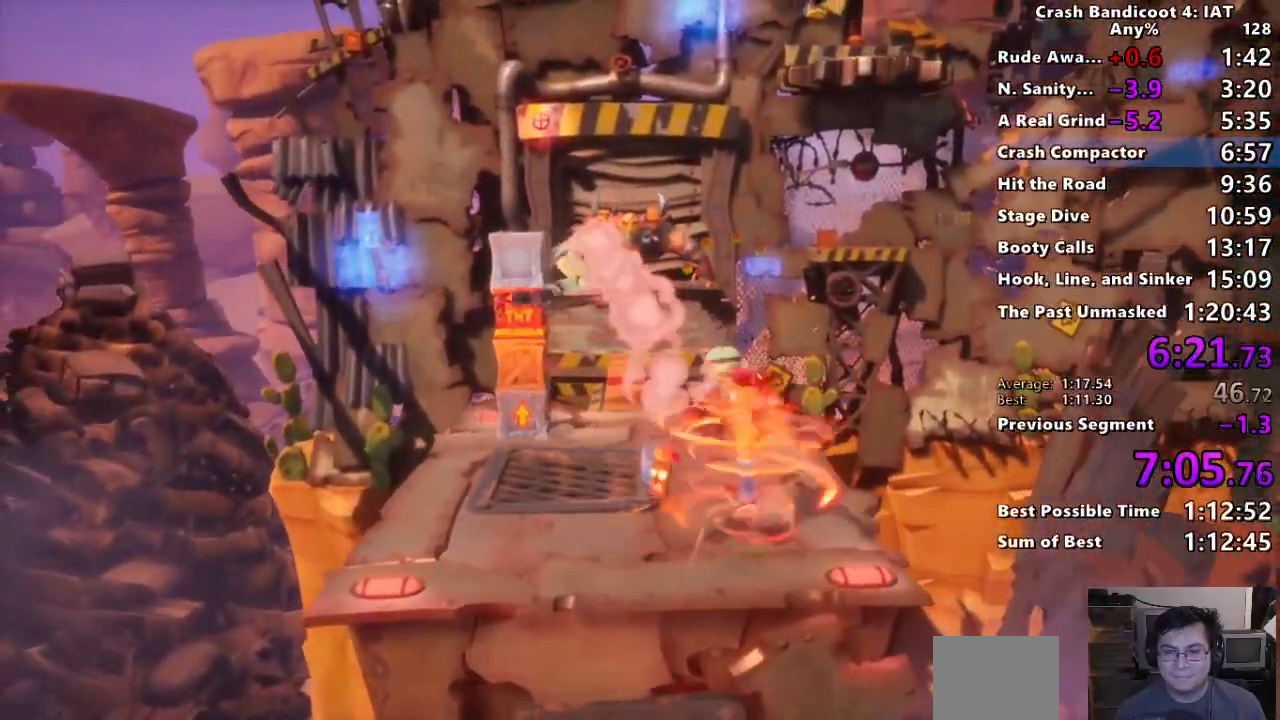
{"dt_ms": 500, "buttons": [], "left_stick": "up", "right_stick": "center", "events": [[117, "CIRCLE", "down"], [233, "CIRCLE", "up"], [333, "SQUARE", "down"], [433, "SQUARE", "up"]]}